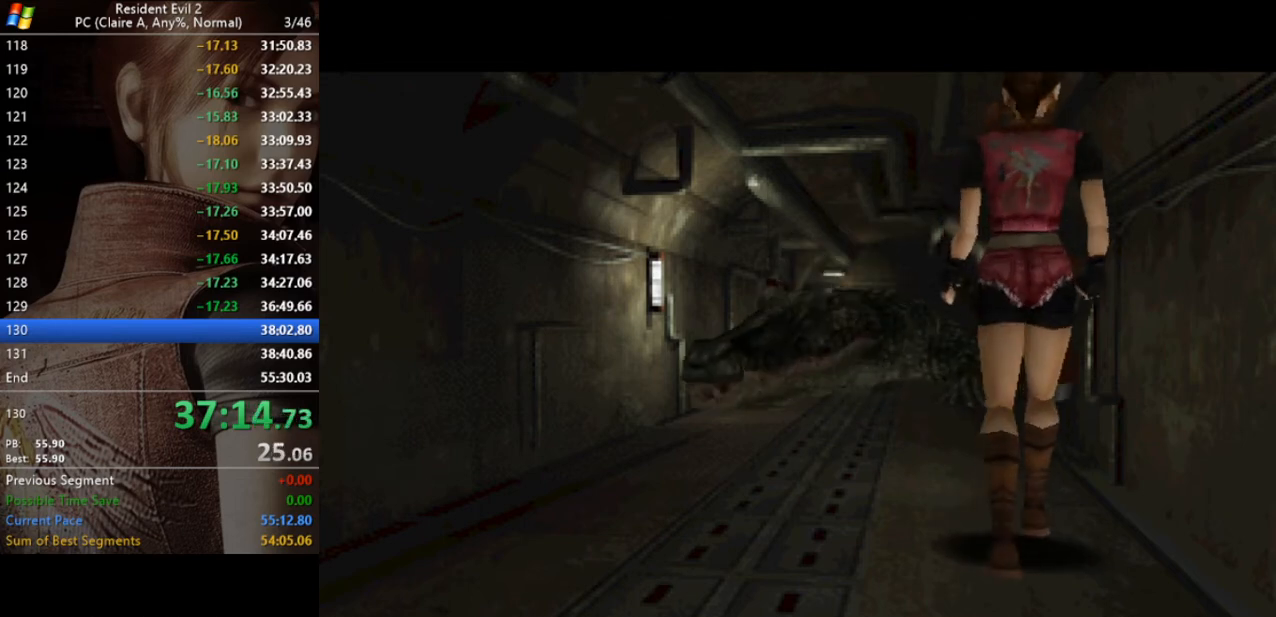
Gameplay with keyboard; each line is a JSON object with the keys held at the frame after it. "events" lists presses ("down") and releases ("up") of "a", "act", "aim", "d", "inv", "run", "s", "space" and "w" between this image and that frame as [ms after this image, input, new state], when the widget could be followed in between. No other keys are recorded. Mouse input is not recorded. Key names are as the overlay labels them; some are game actions (e.g. jump) rather than physical keys.
{"keys": ["run", "w"], "events": [[333, "w", "down"], [400, "run", "down"]]}
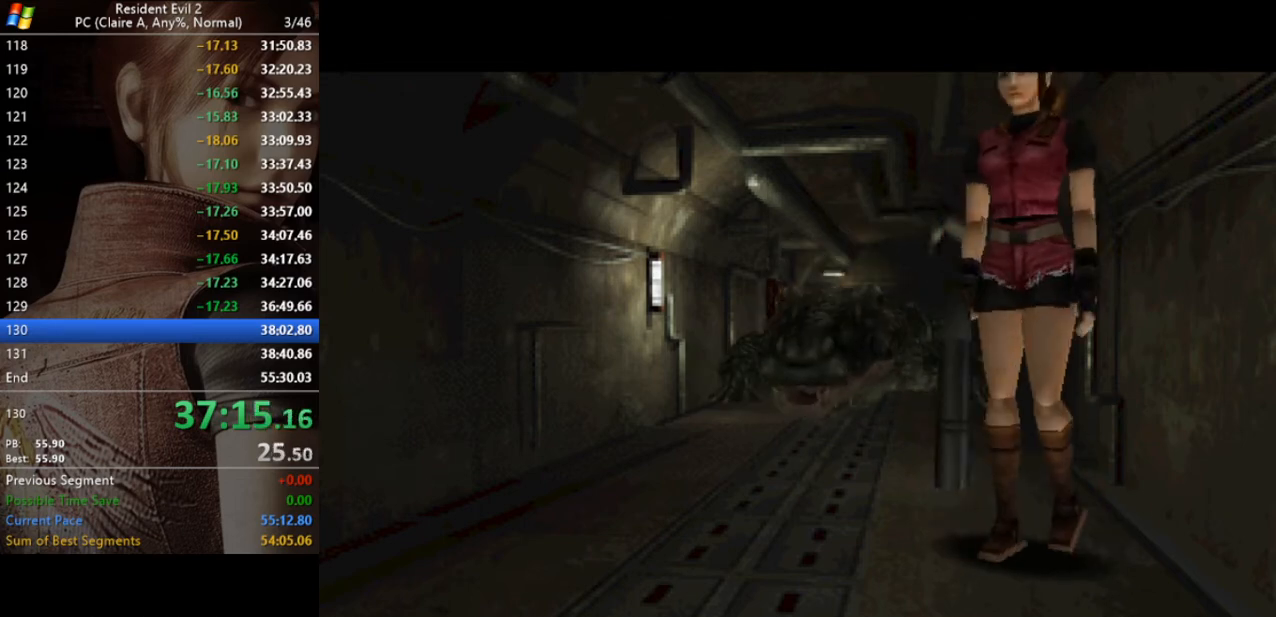
{"keys": ["run", "w"], "events": []}
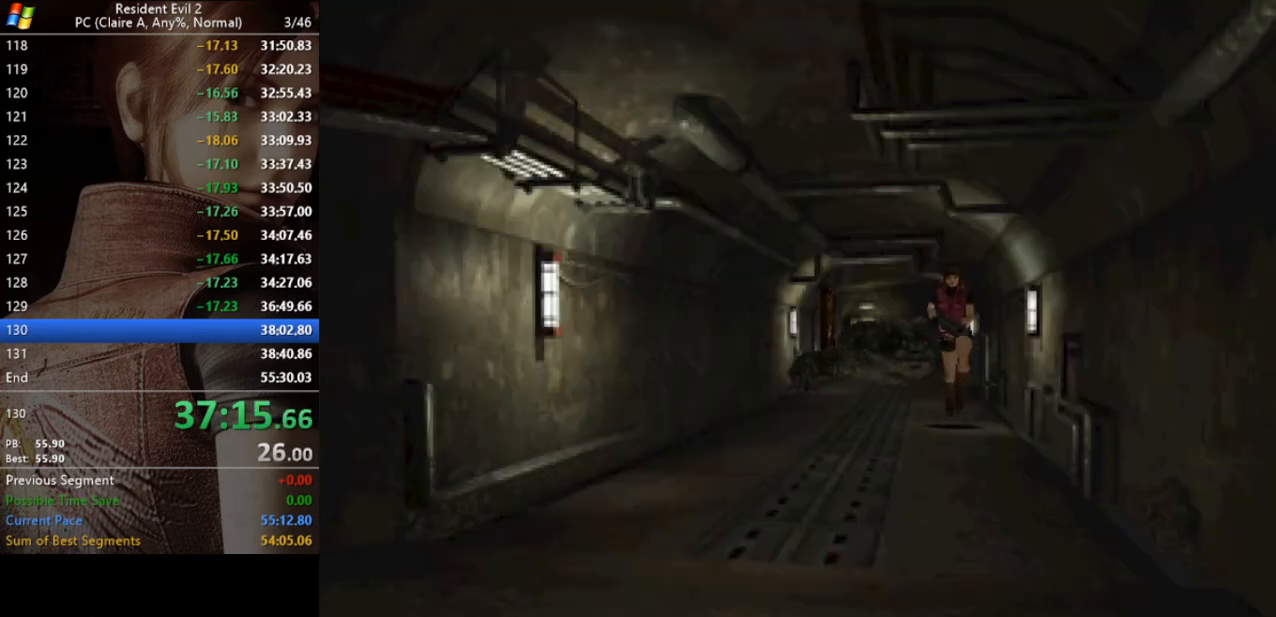
{"keys": ["run", "w"], "events": [[300, "d", "down"], [433, "d", "up"]]}
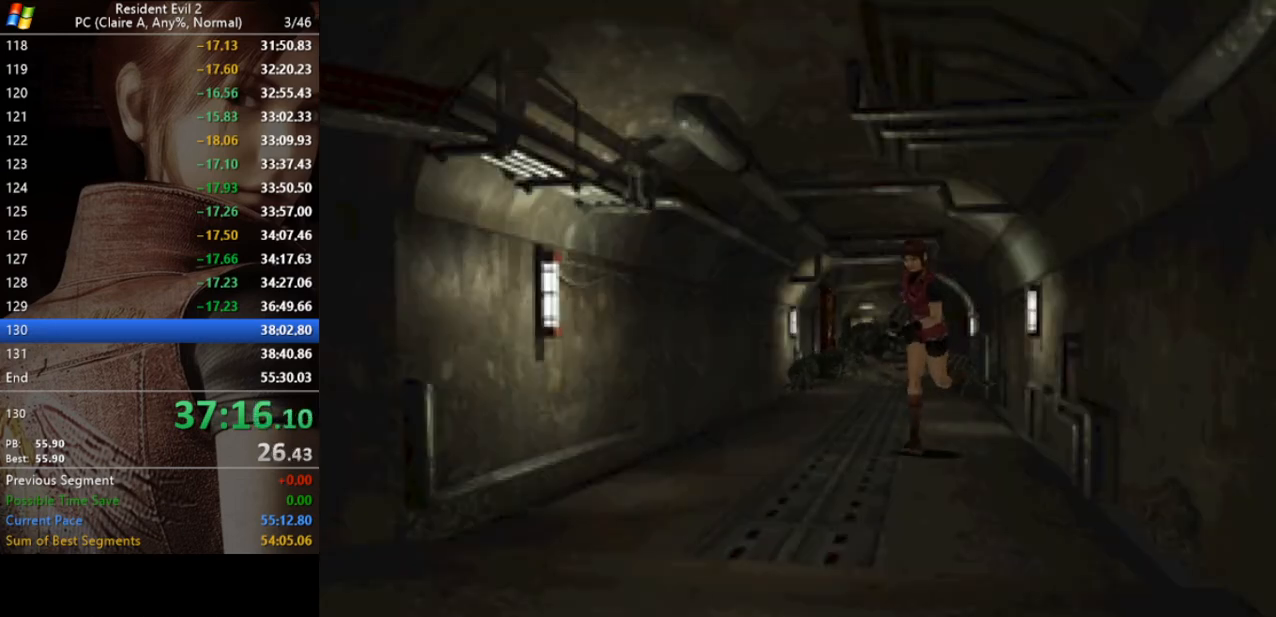
{"keys": ["run", "w"], "events": []}
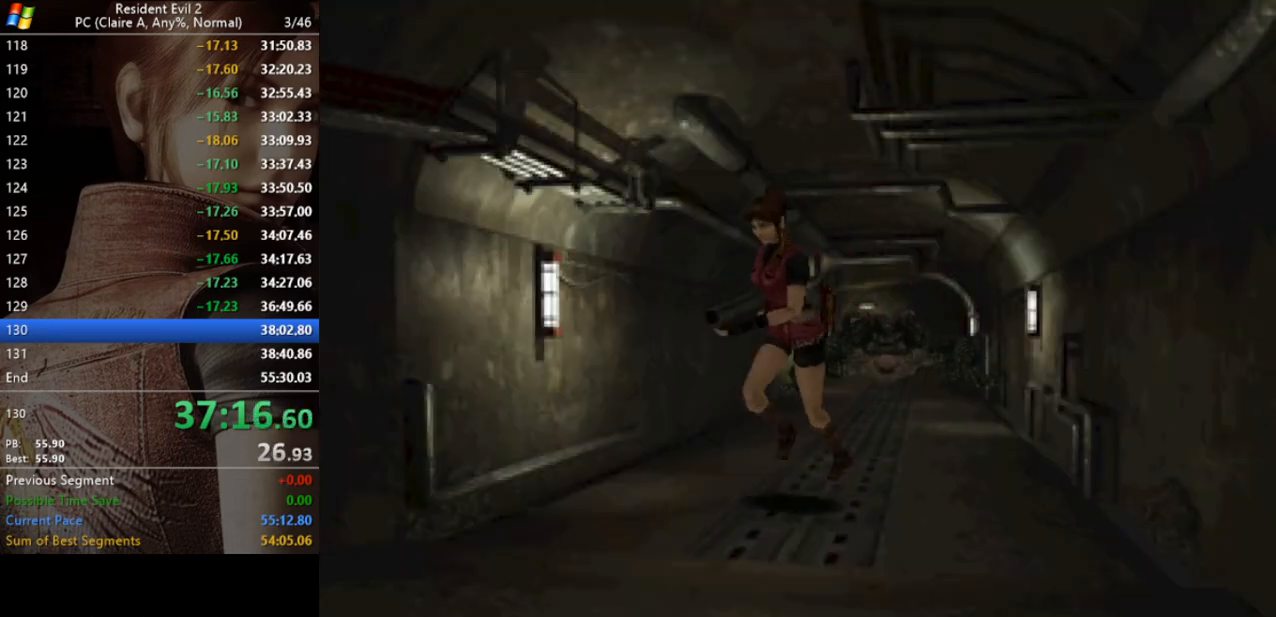
{"keys": ["run", "w"], "events": []}
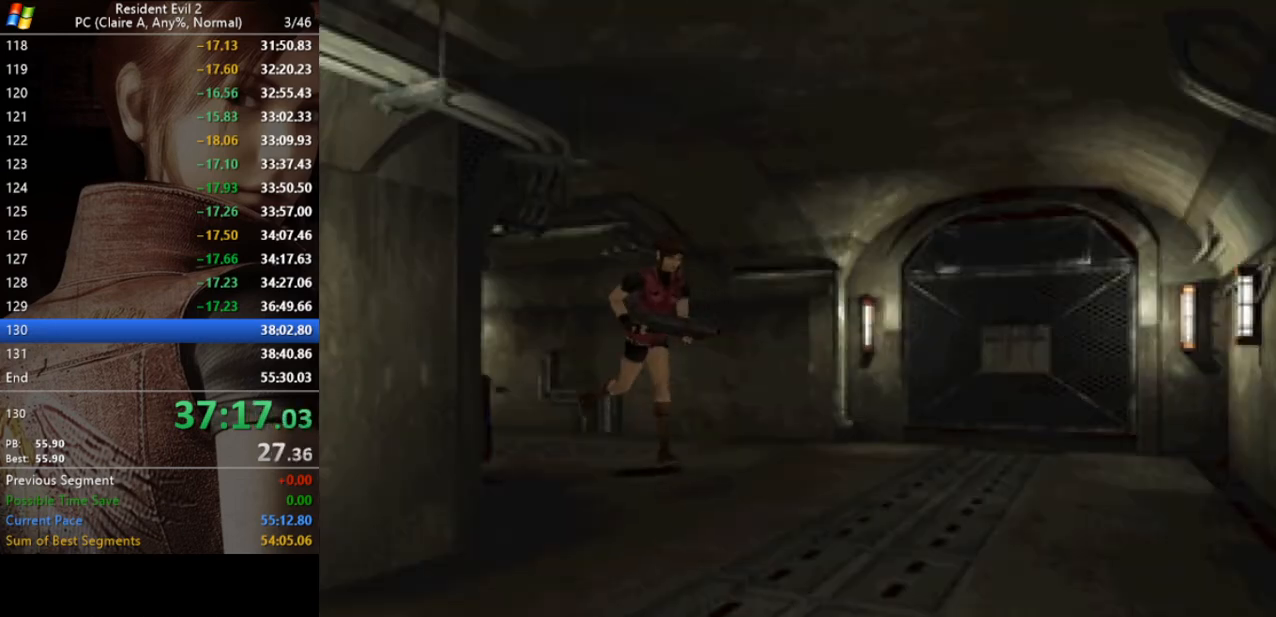
{"keys": ["run", "w"], "events": [[67, "d", "down"], [333, "d", "up"]]}
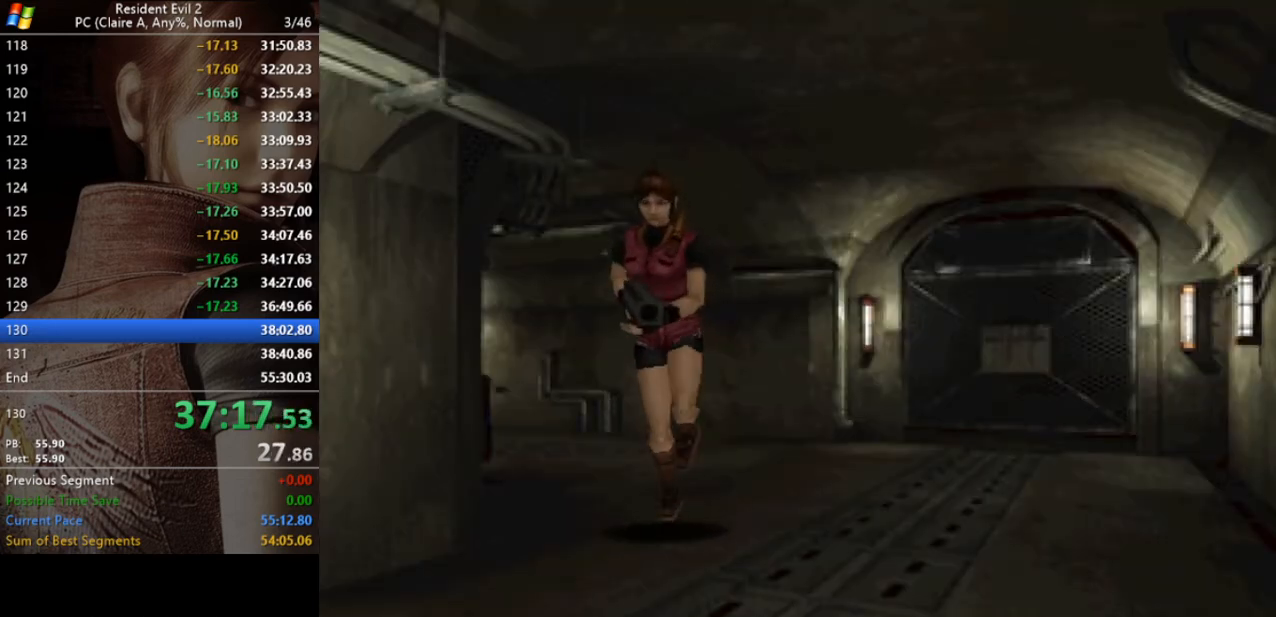
{"keys": ["d", "run", "w"], "events": [[100, "d", "down"], [267, "d", "up"], [500, "d", "down"]]}
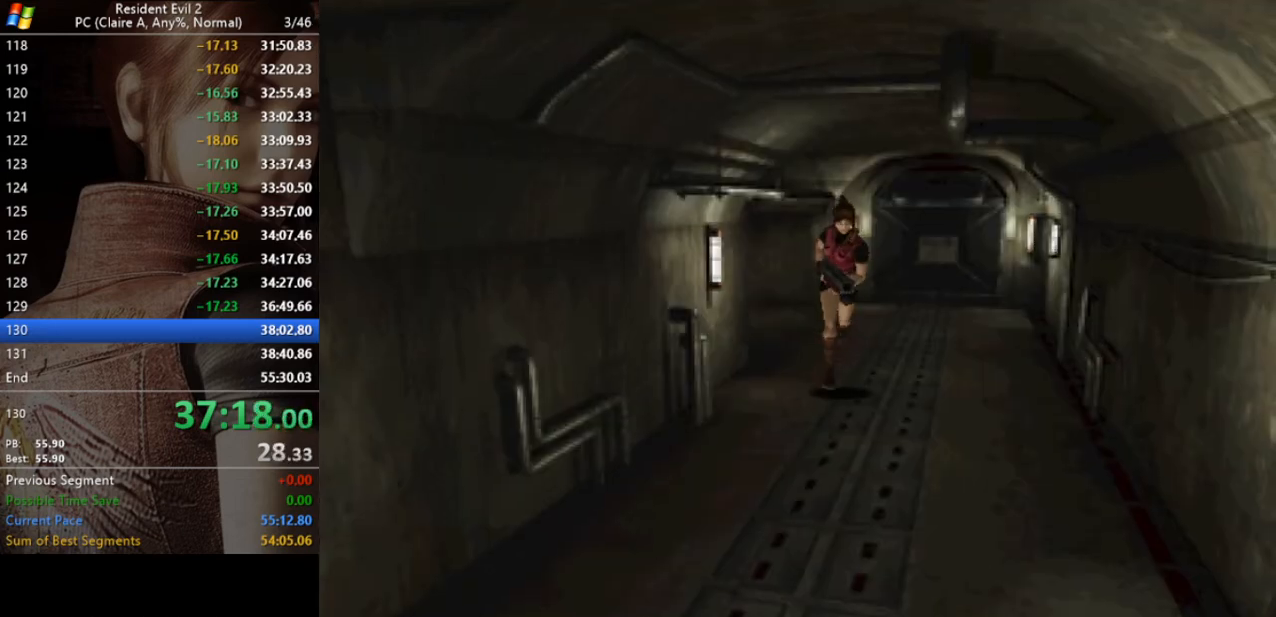
{"keys": ["run", "w"], "events": [[133, "d", "up"]]}
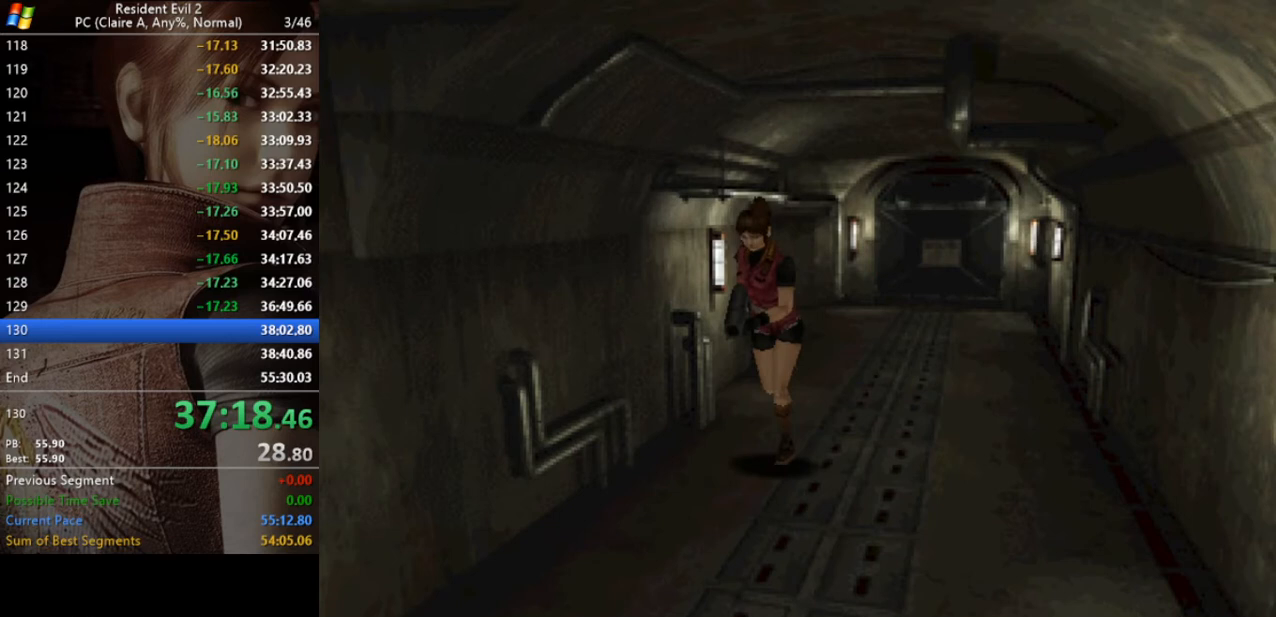
{"keys": ["run", "w"], "events": []}
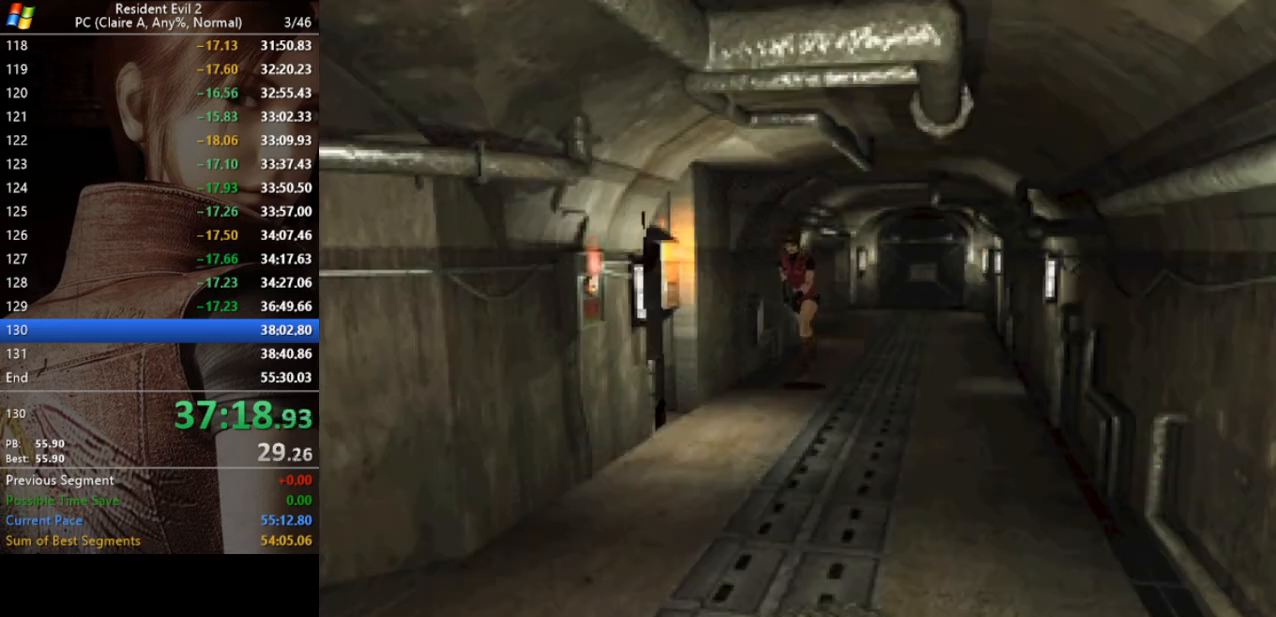
{"keys": ["run", "w"], "events": []}
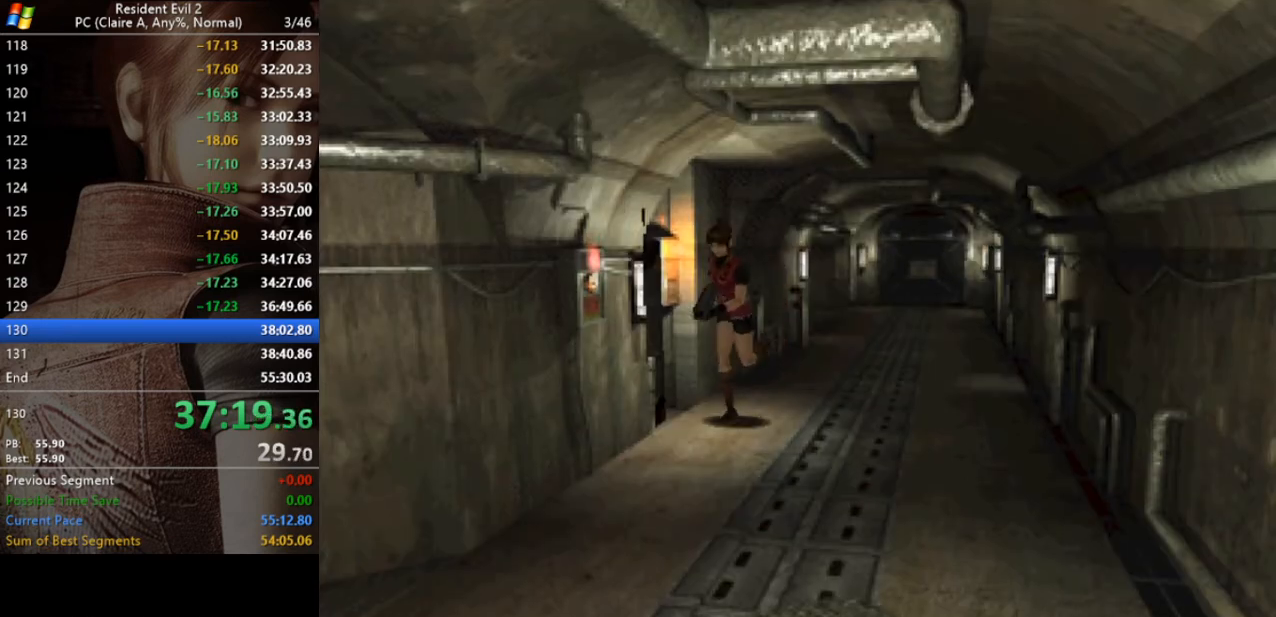
{"keys": ["run"], "events": [[33, "d", "down"], [167, "w", "up"], [500, "d", "up"]]}
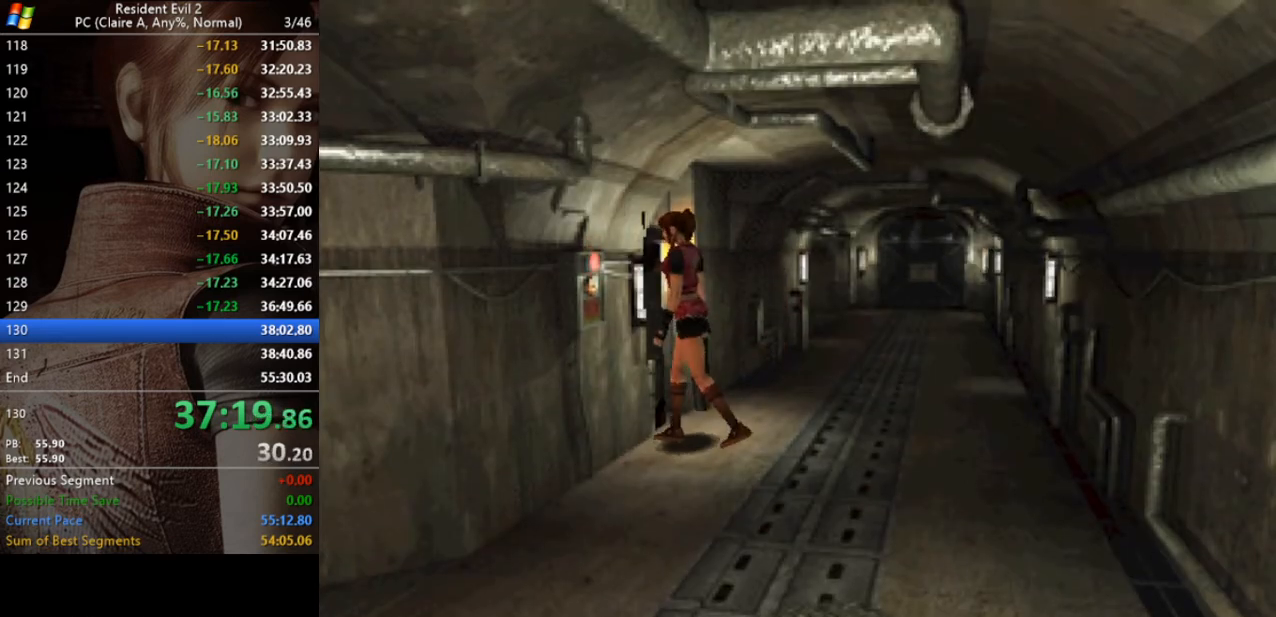
{"keys": ["a", "run"], "events": [[133, "w", "down"], [333, "w", "up"], [433, "a", "down"]]}
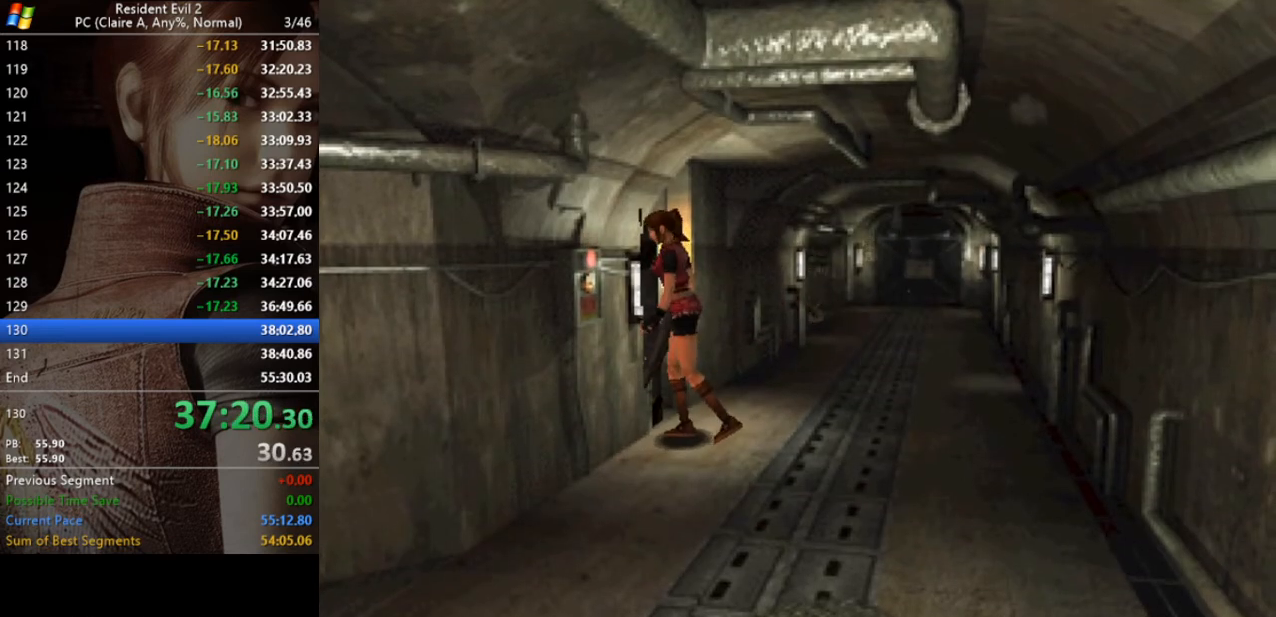
{"keys": ["run"], "events": [[33, "a", "up"]]}
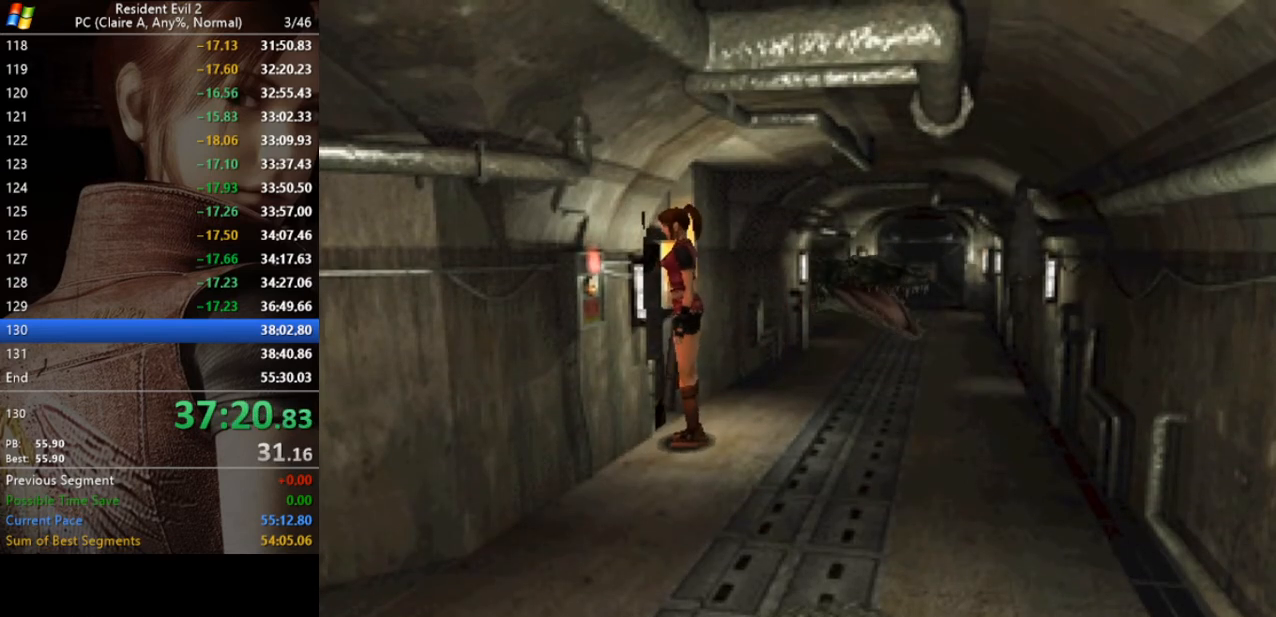
{"keys": ["run"], "events": []}
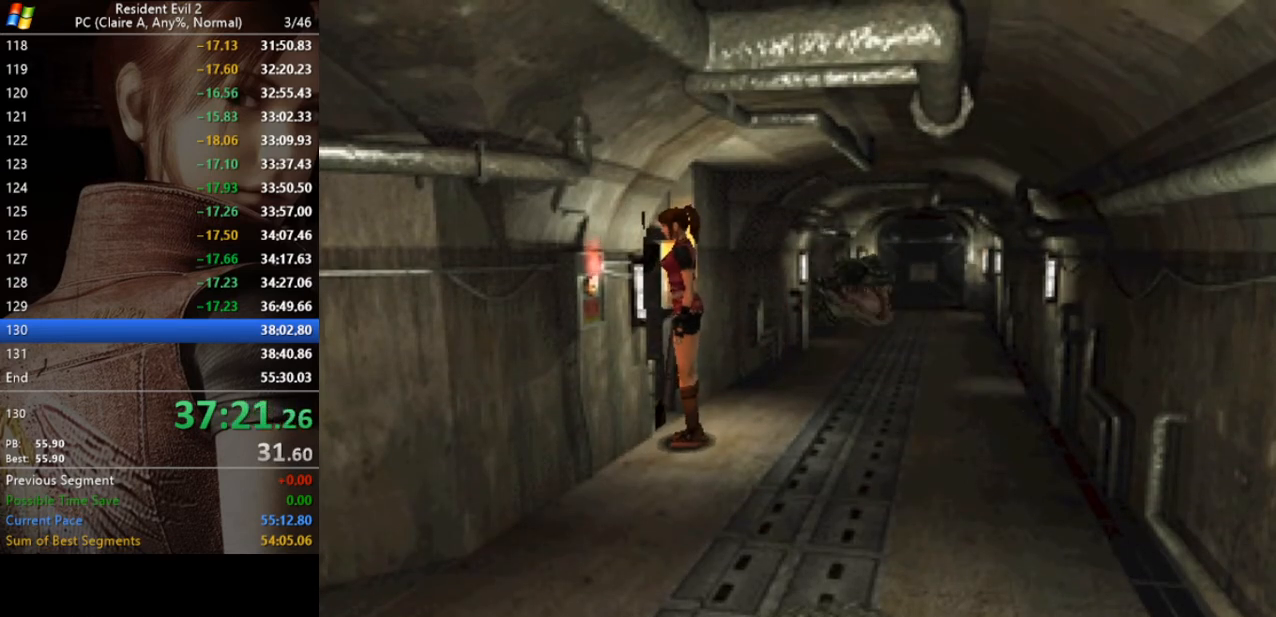
{"keys": ["run"], "events": []}
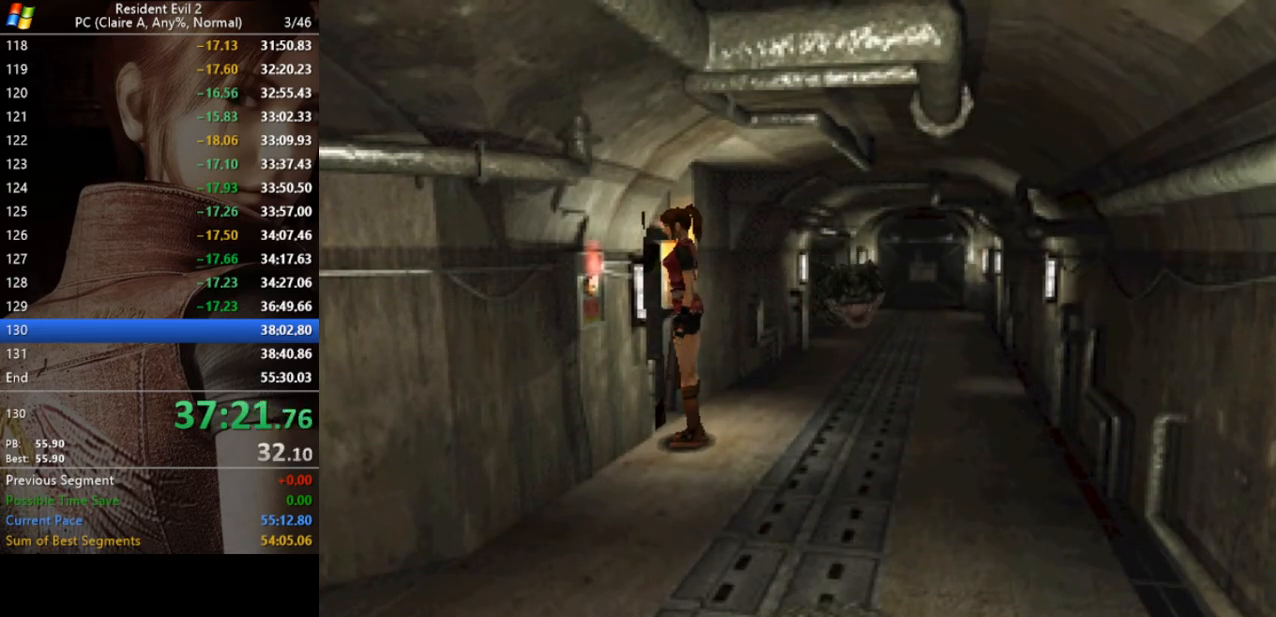
{"keys": ["run"], "events": []}
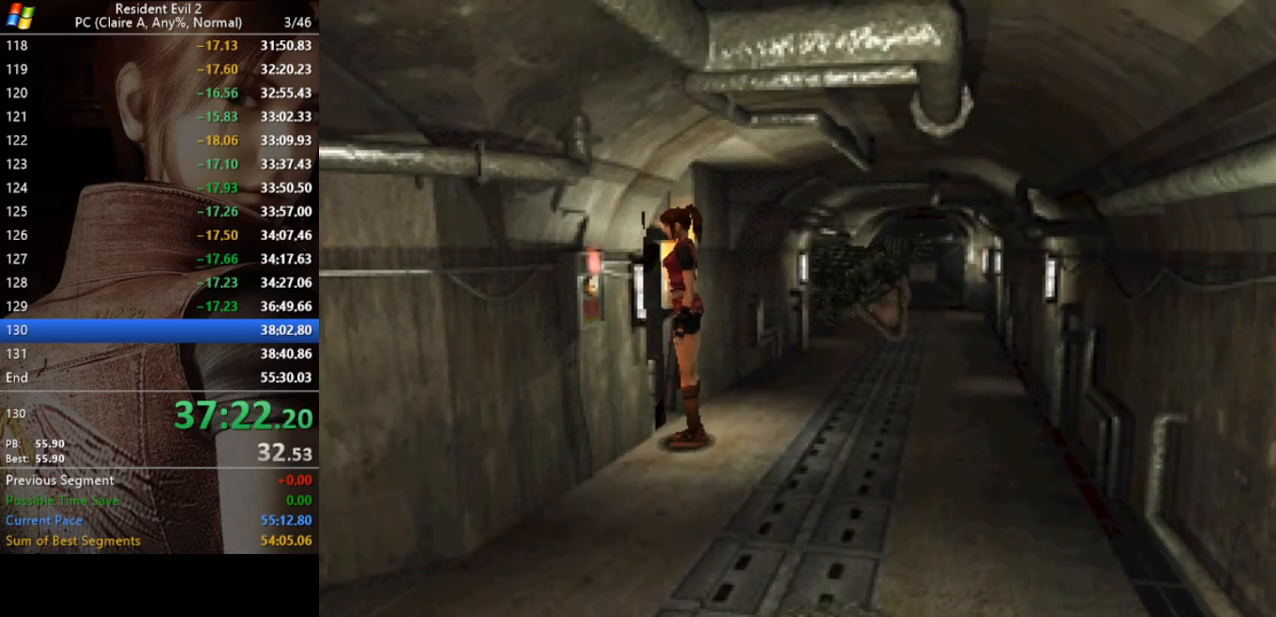
{"keys": ["run"], "events": []}
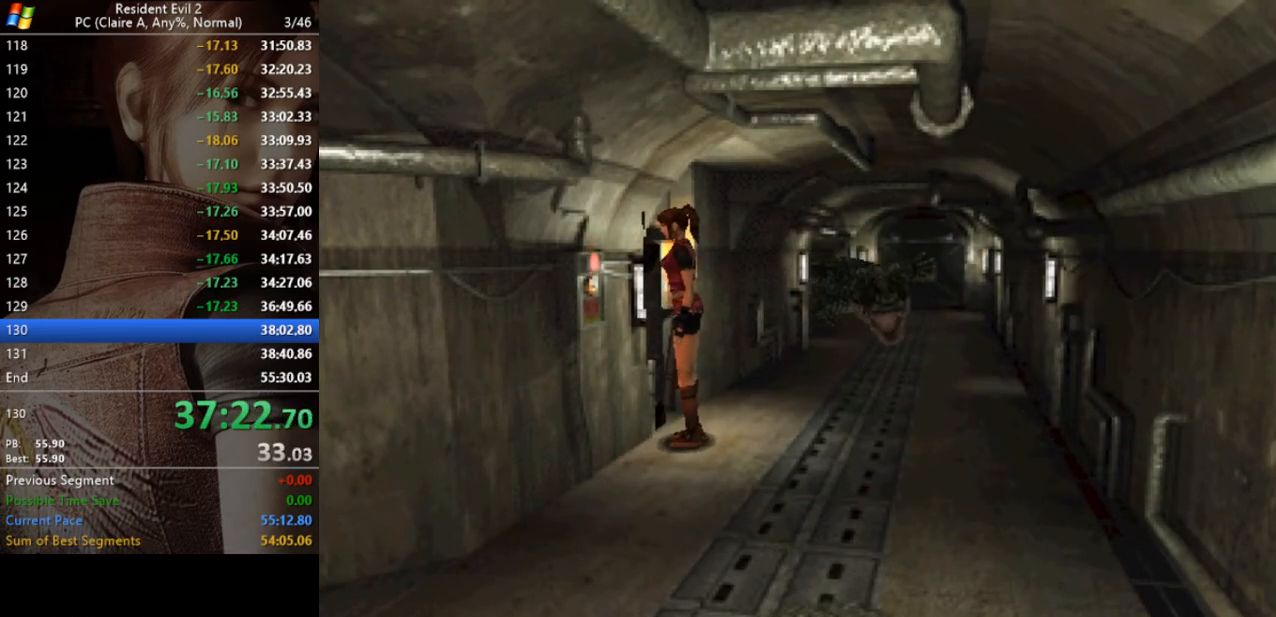
{"keys": ["run"], "events": []}
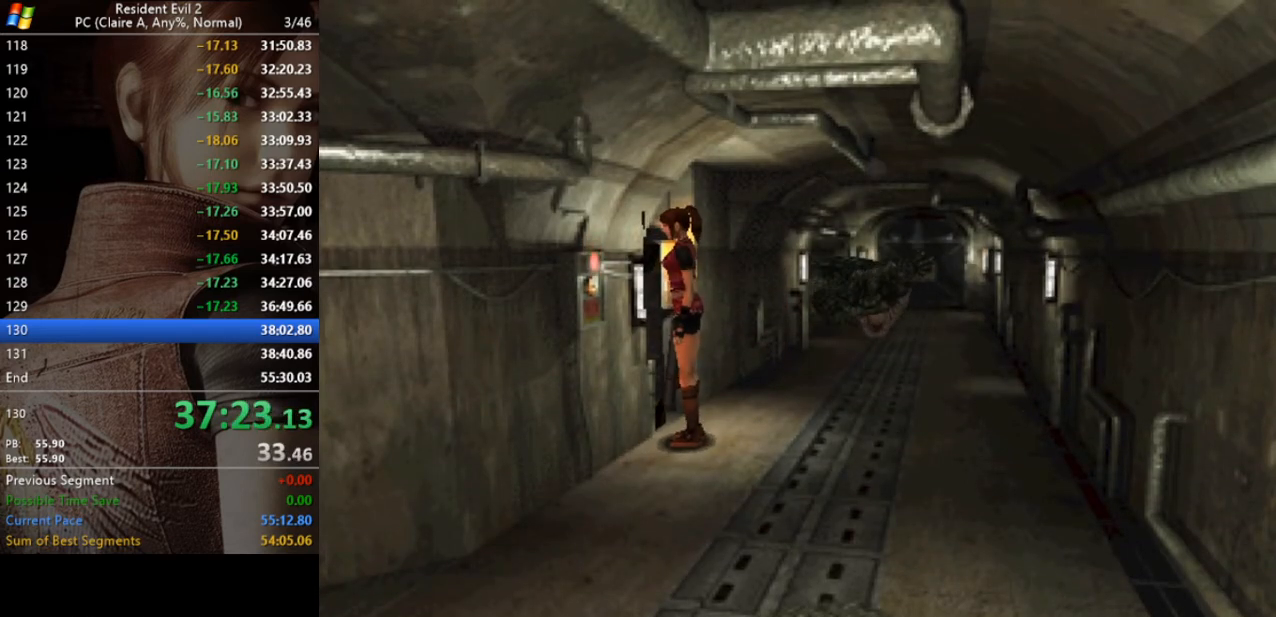
{"keys": ["run"], "events": []}
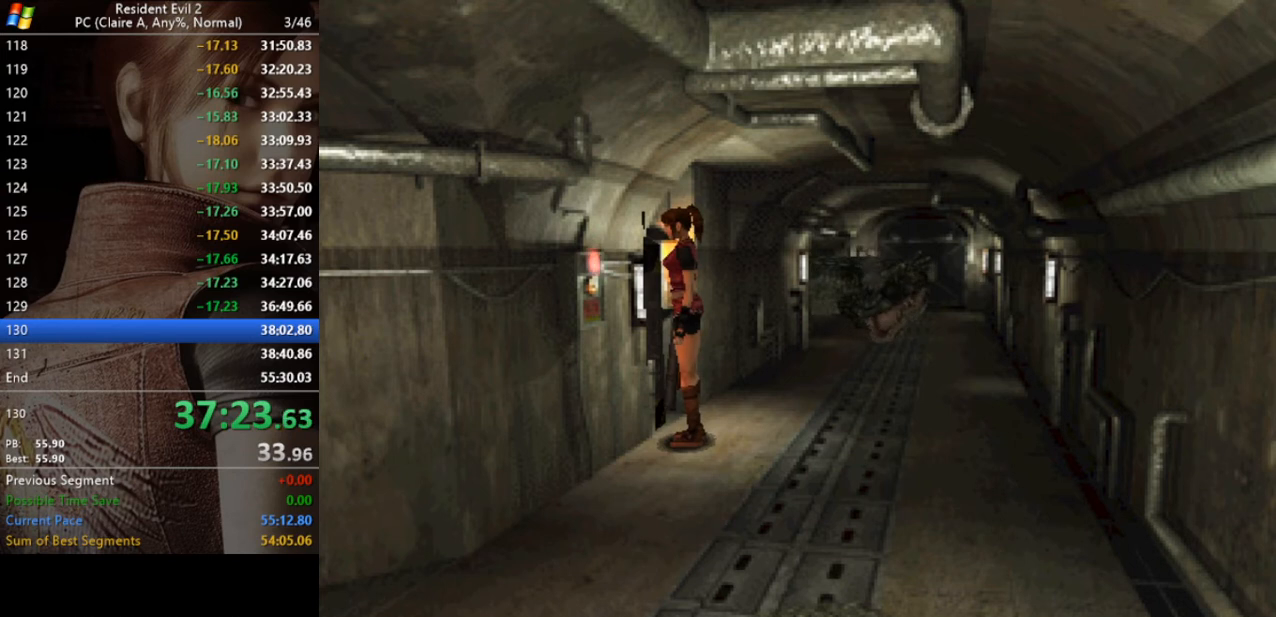
{"keys": ["run"], "events": []}
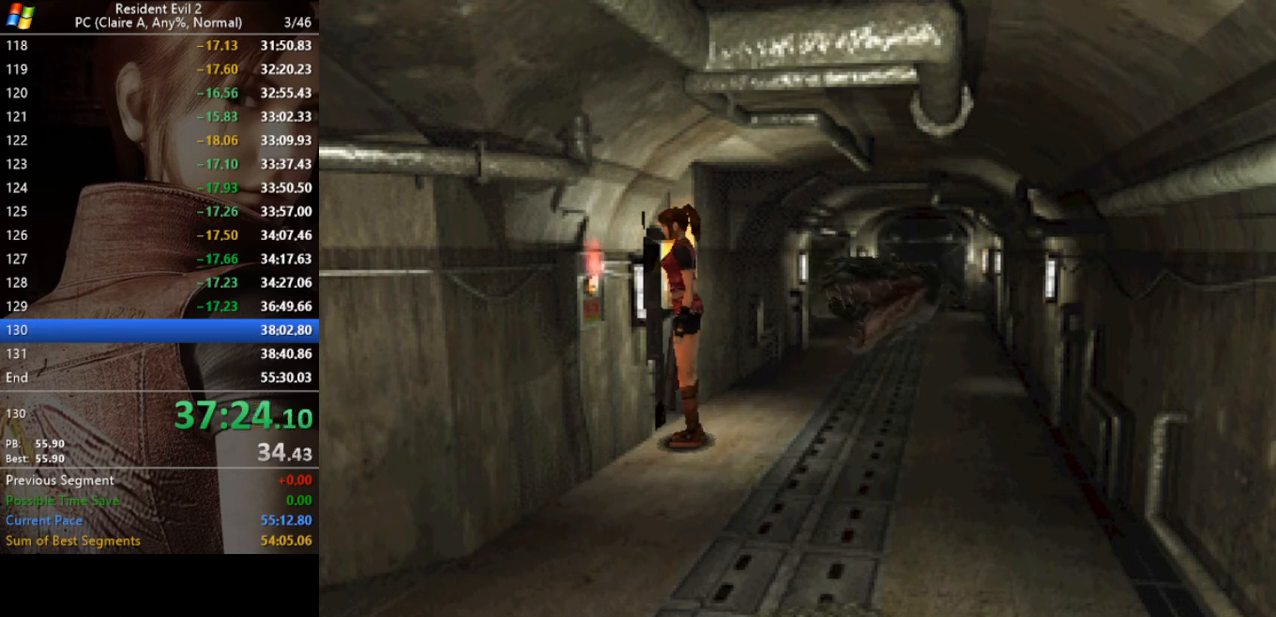
{"keys": ["run"], "events": []}
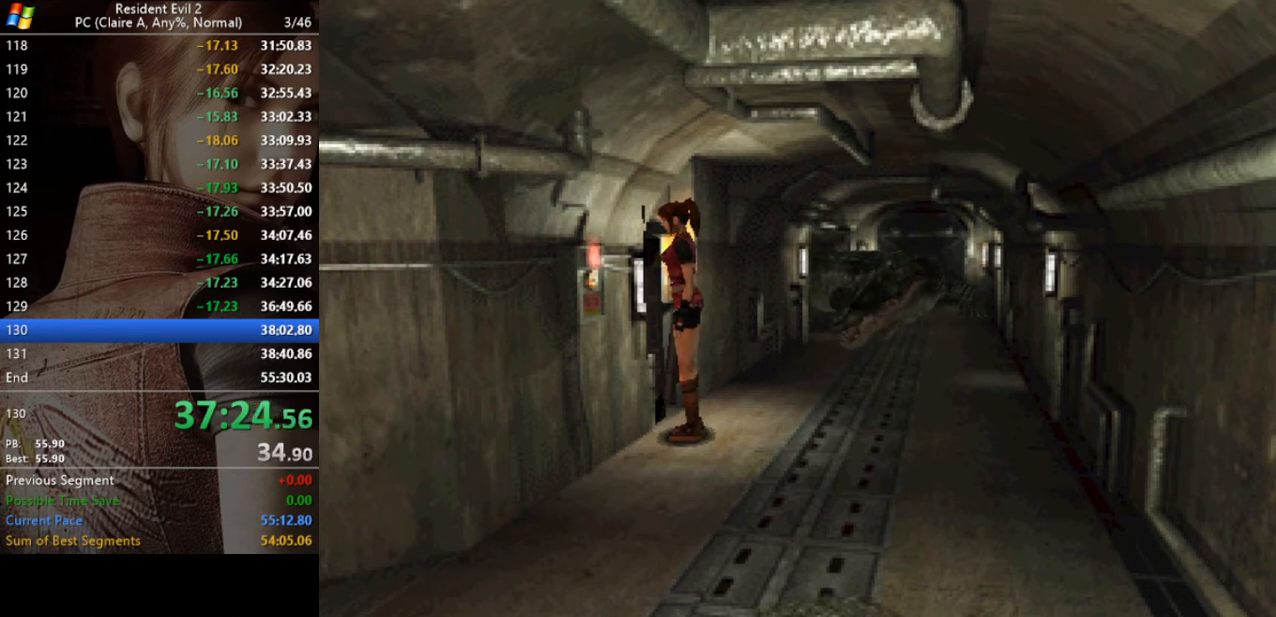
{"keys": ["run"], "events": [[167, "act", "down"], [267, "act", "up"], [333, "act", "down"], [433, "act", "up"]]}
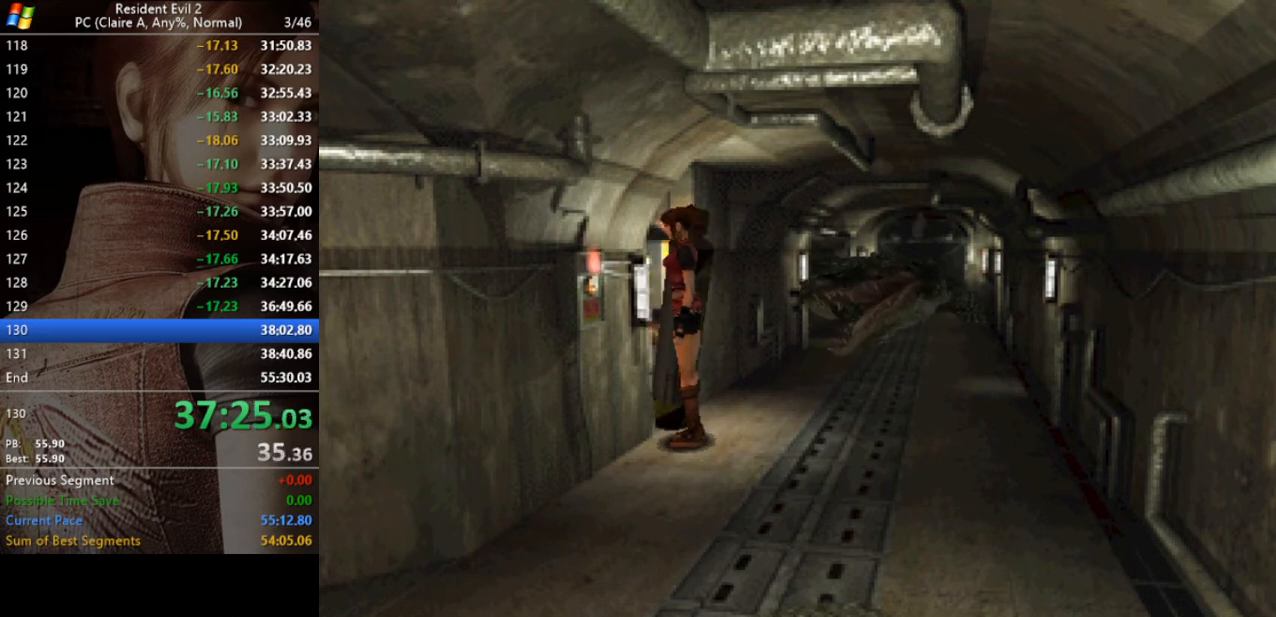
{"keys": ["run", "w"], "events": [[233, "a", "down"], [367, "a", "up"], [467, "w", "down"]]}
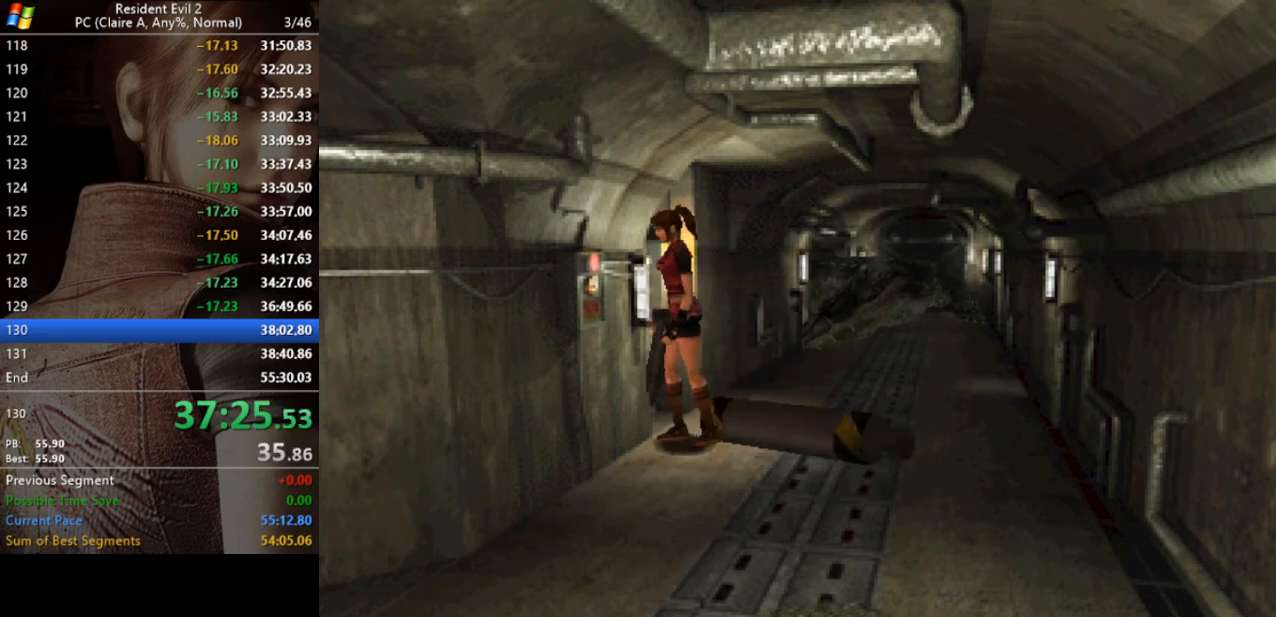
{"keys": [], "events": [[333, "run", "up"], [333, "w", "up"]]}
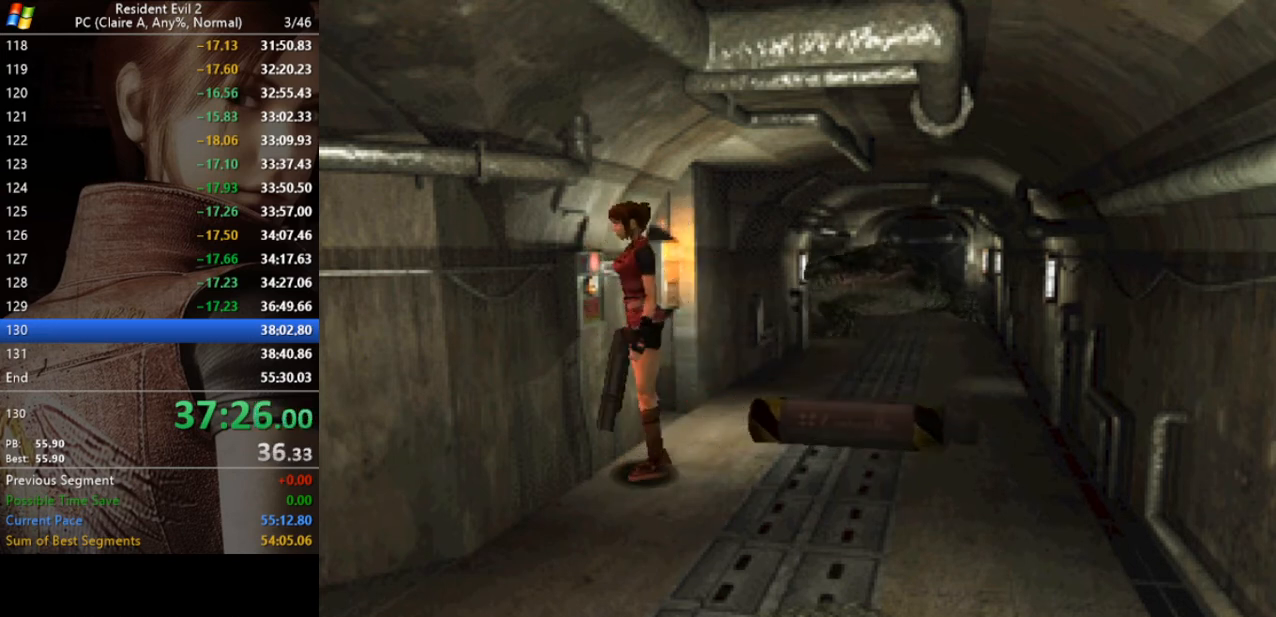
{"keys": [], "events": [[33, "w", "down"], [200, "w", "up"]]}
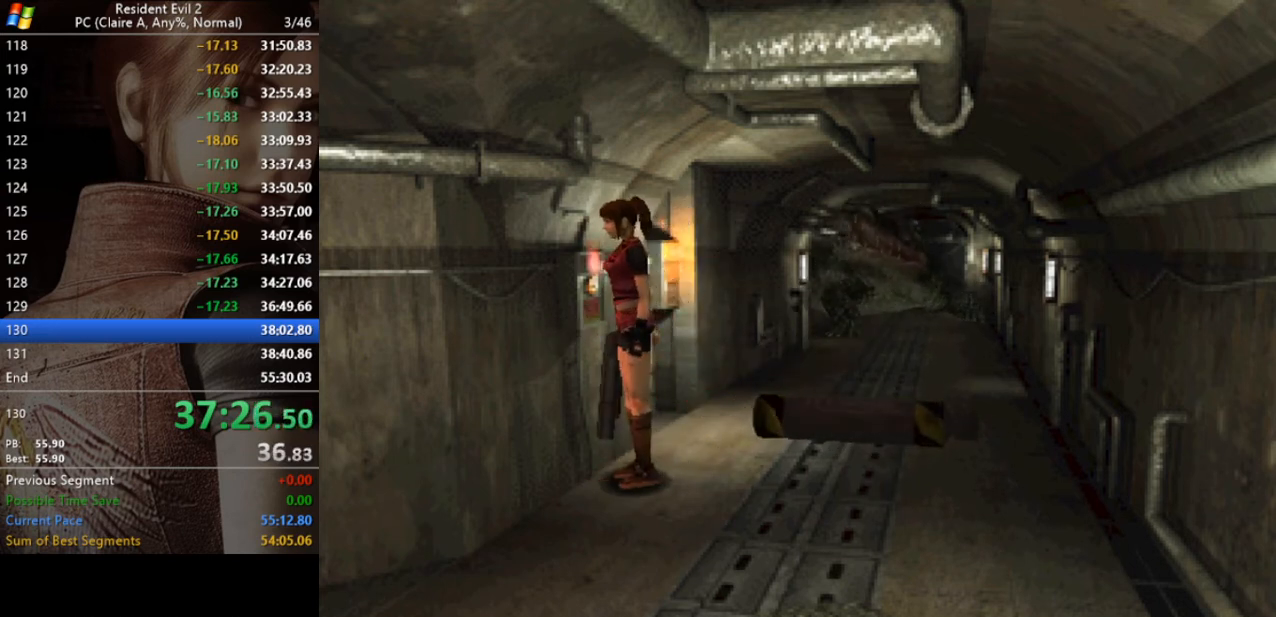
{"keys": [], "events": []}